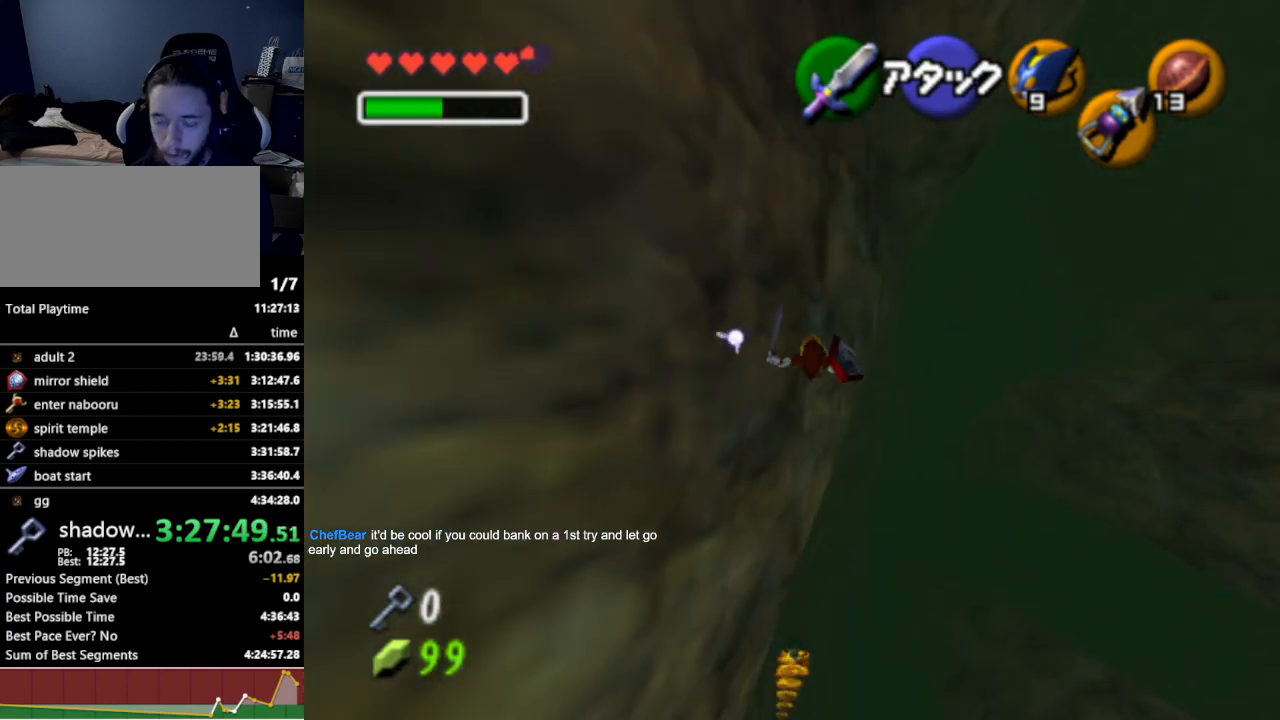
Gameplay with a controller (Nintendo layout); each line is a JSON object with the inputs held at the frame after it. "events" lists button and stick changes between this image and that frame as [ms after this image, input, new state], when the widget could be followed in between. Not read: L3 R3.
{"buttons": [], "left_stick": "up", "right_stick": "center", "events": []}
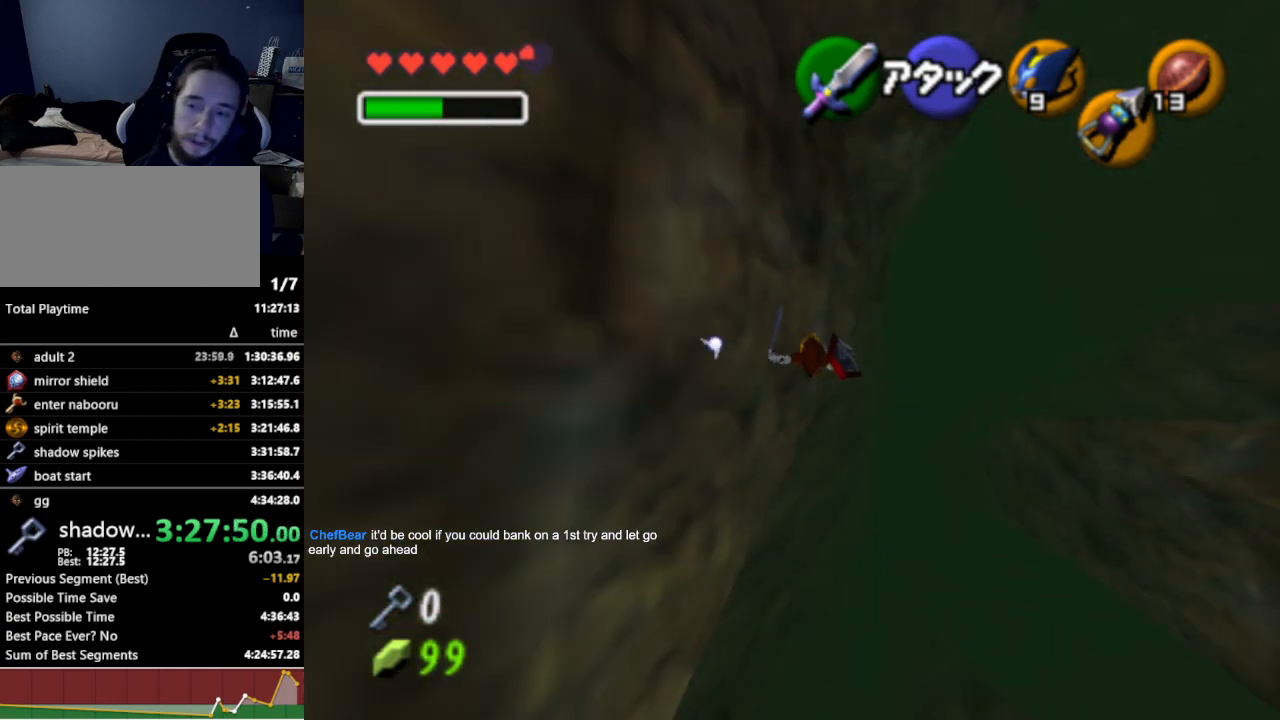
{"buttons": [], "left_stick": "up", "right_stick": "center", "events": []}
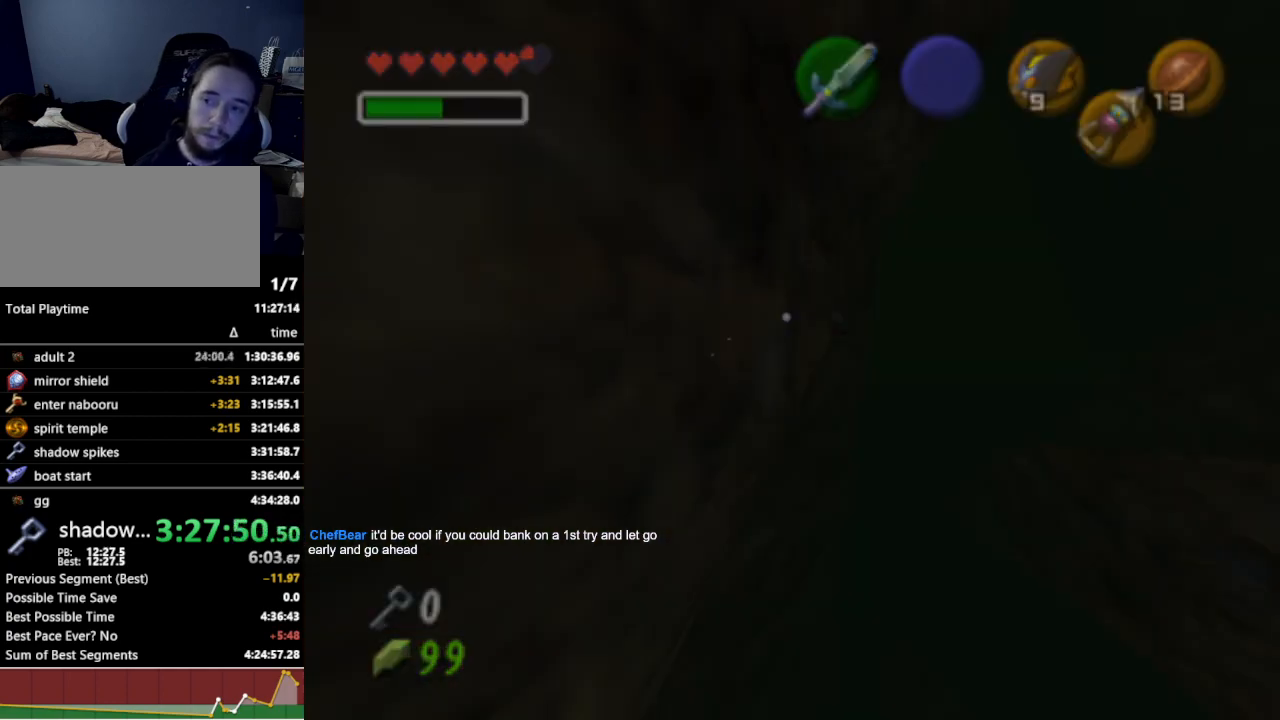
{"buttons": [], "left_stick": "center", "right_stick": "center", "events": [[300, "left_stick", "center"]]}
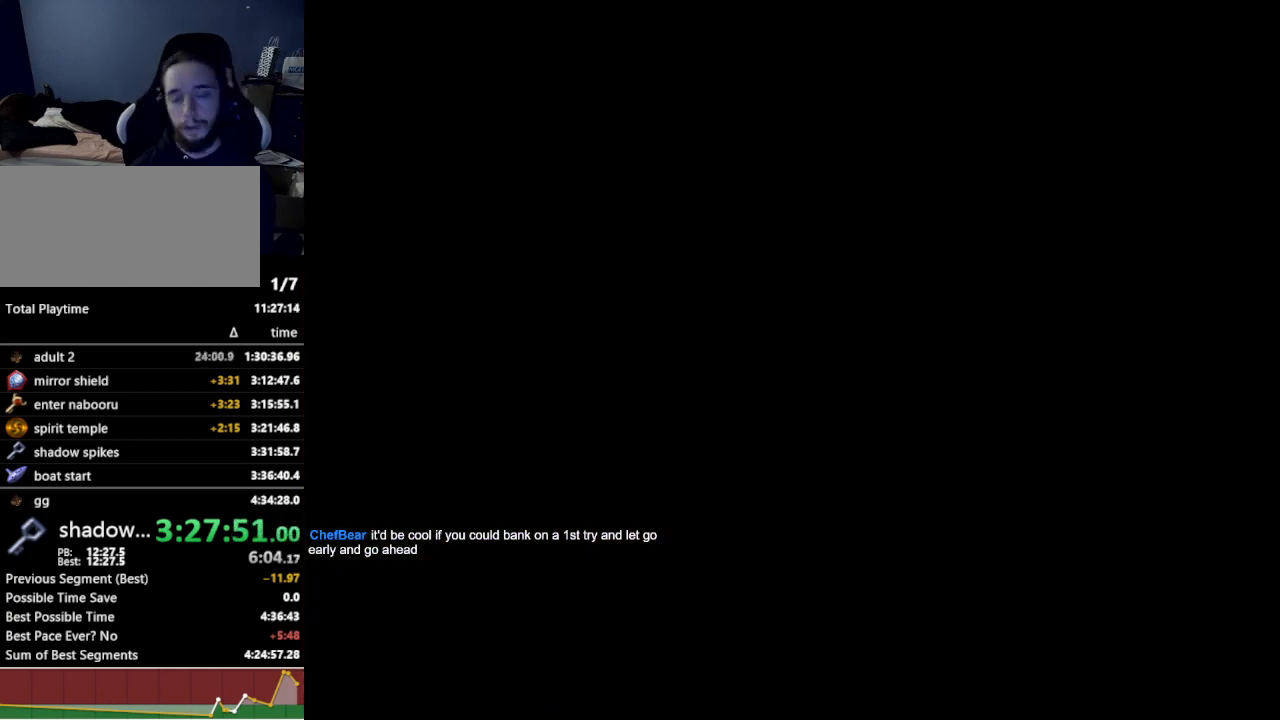
{"buttons": [], "left_stick": "up", "right_stick": "center", "events": [[500, "left_stick", "up"]]}
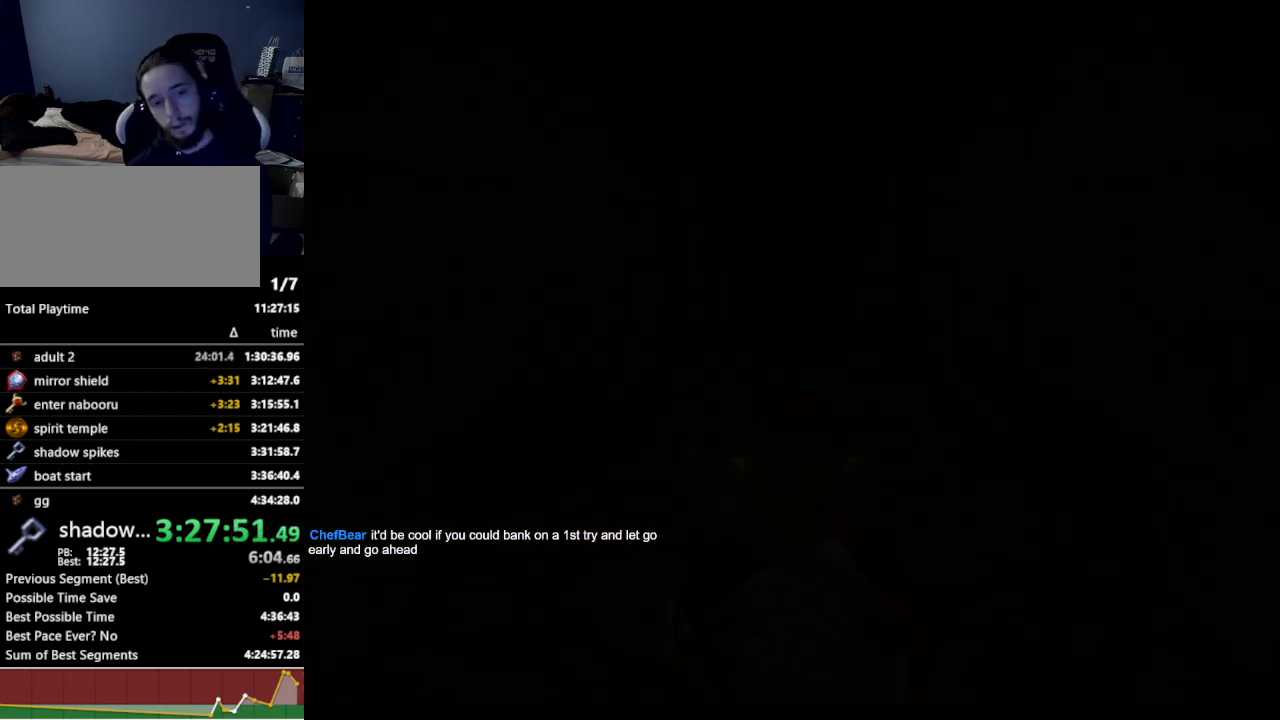
{"buttons": [], "left_stick": "up", "right_stick": "center", "events": []}
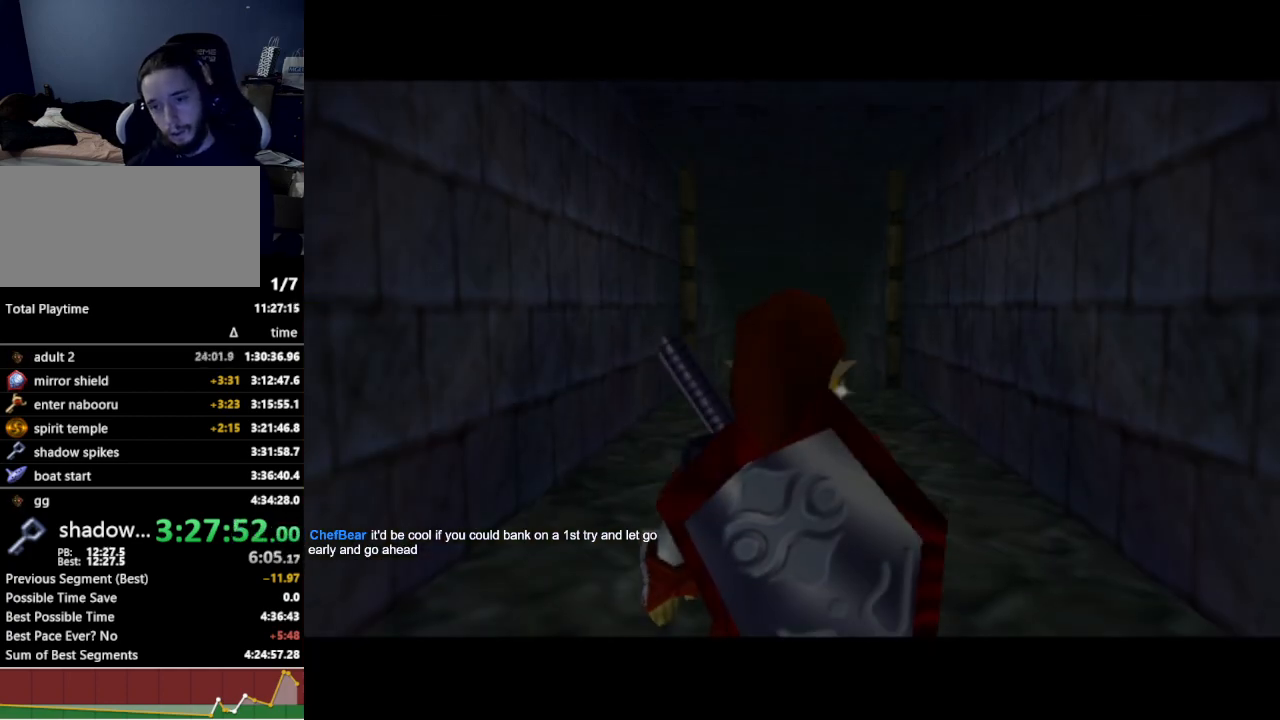
{"buttons": ["A"], "left_stick": "up", "right_stick": "center", "events": [[433, "A", "down"]]}
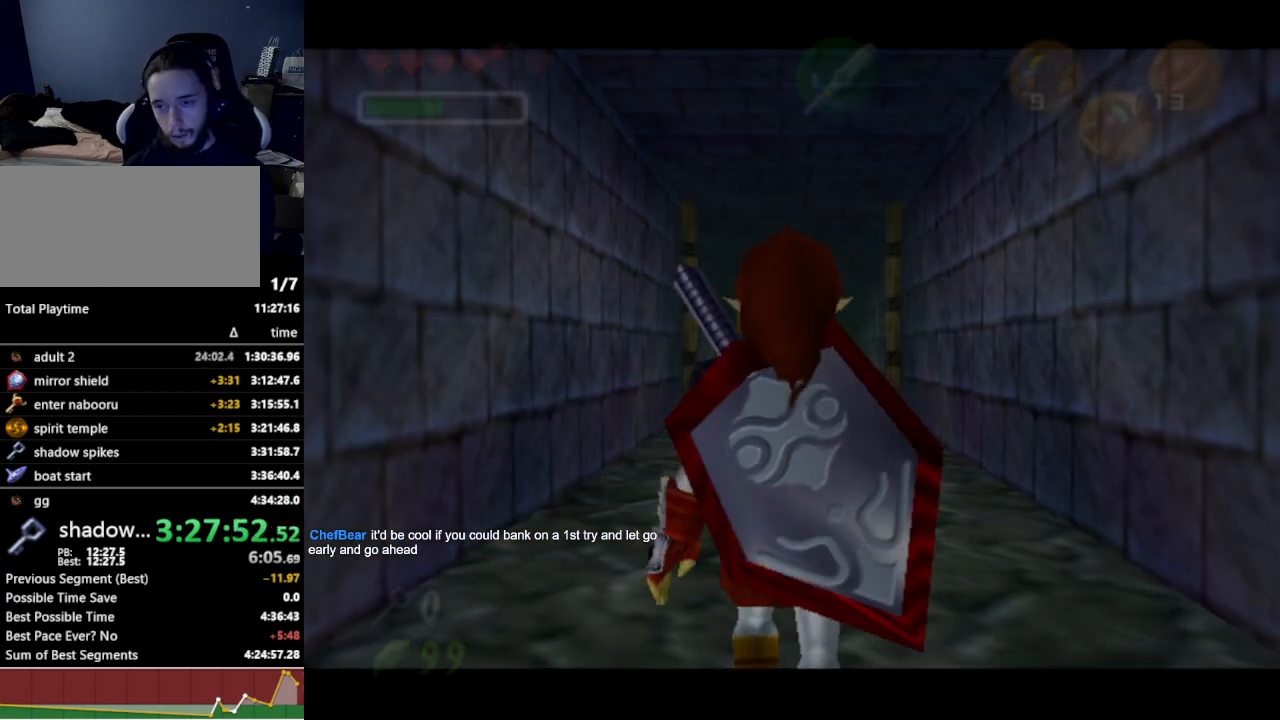
{"buttons": [], "left_stick": "up", "right_stick": "center", "events": [[67, "A", "up"]]}
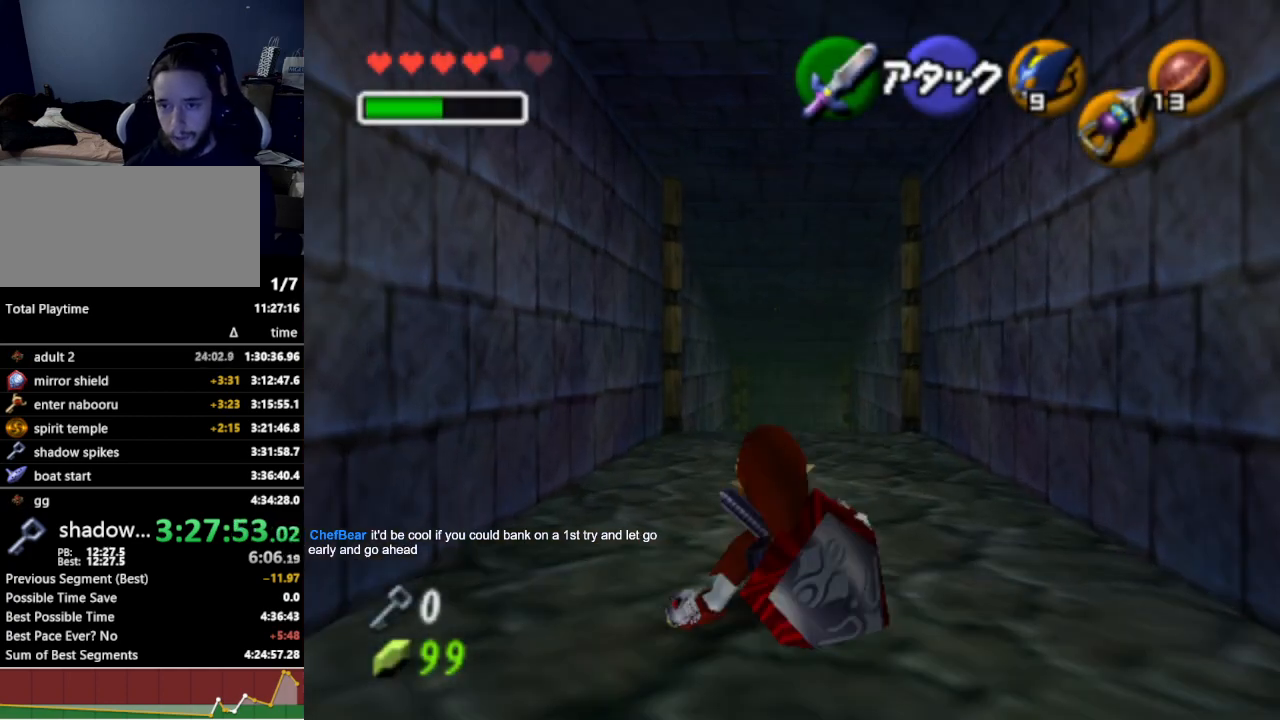
{"buttons": [], "left_stick": "up", "right_stick": "center", "events": [[133, "A", "down"], [300, "A", "up"]]}
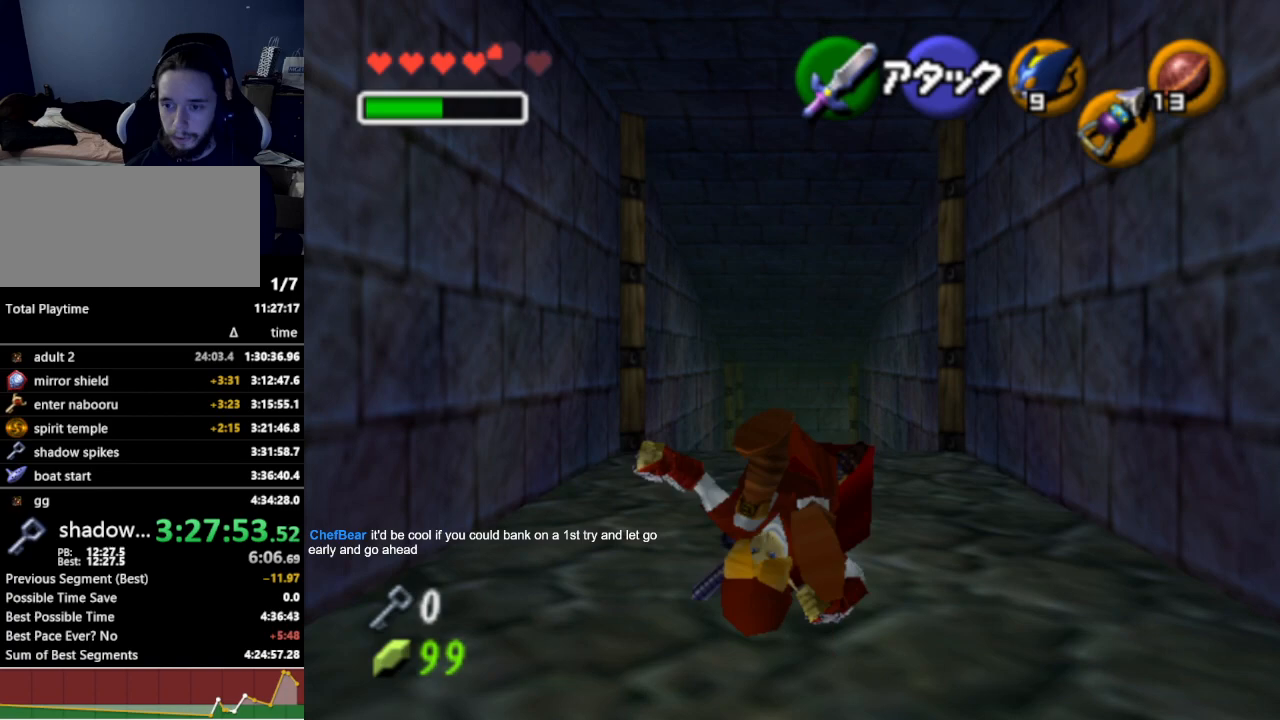
{"buttons": [], "left_stick": "up", "right_stick": "center", "events": [[367, "A", "down"], [500, "A", "up"]]}
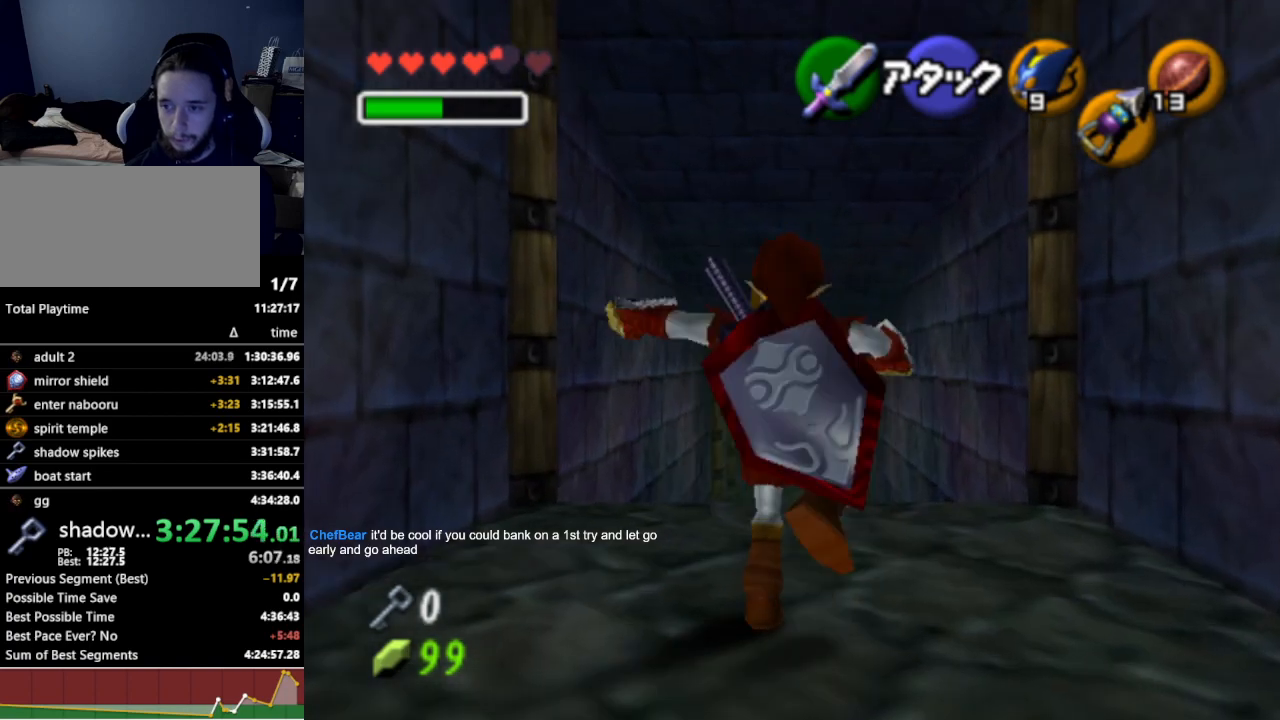
{"buttons": [], "left_stick": "up", "right_stick": "center", "events": []}
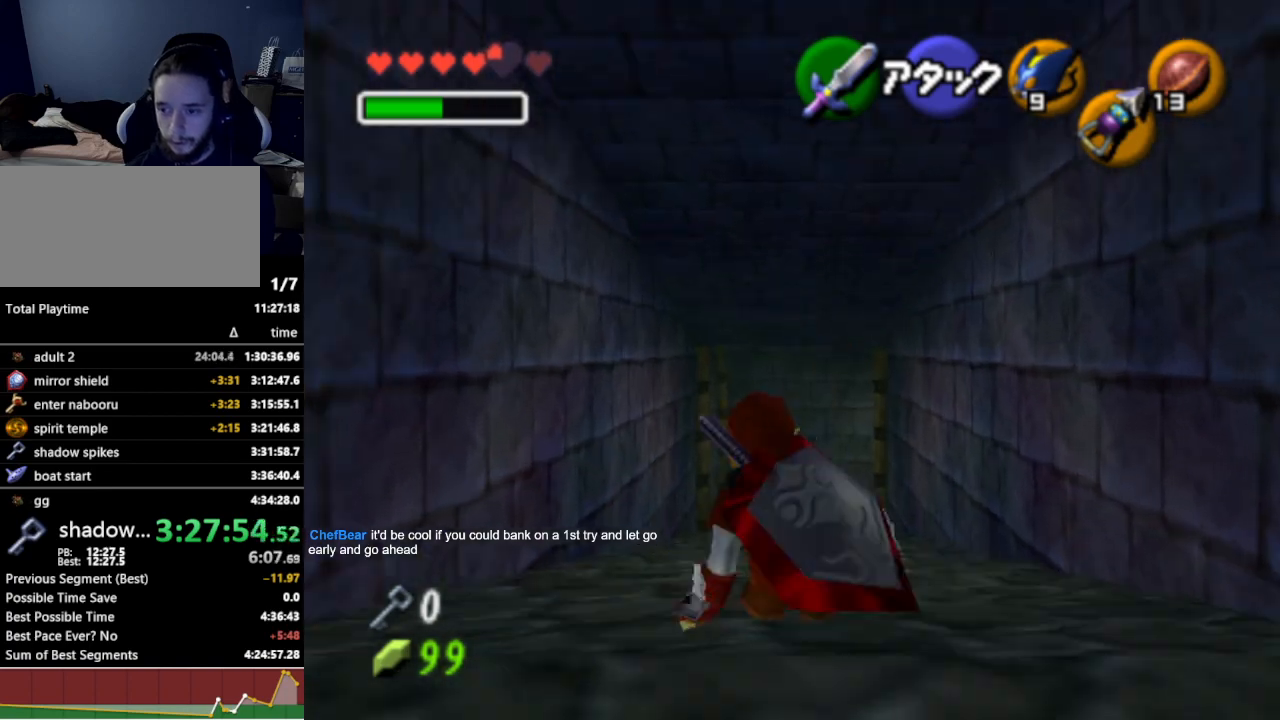
{"buttons": [], "left_stick": "up-right", "right_stick": "center", "events": [[67, "left_stick", "up-right"], [300, "X", "down"], [433, "X", "up"]]}
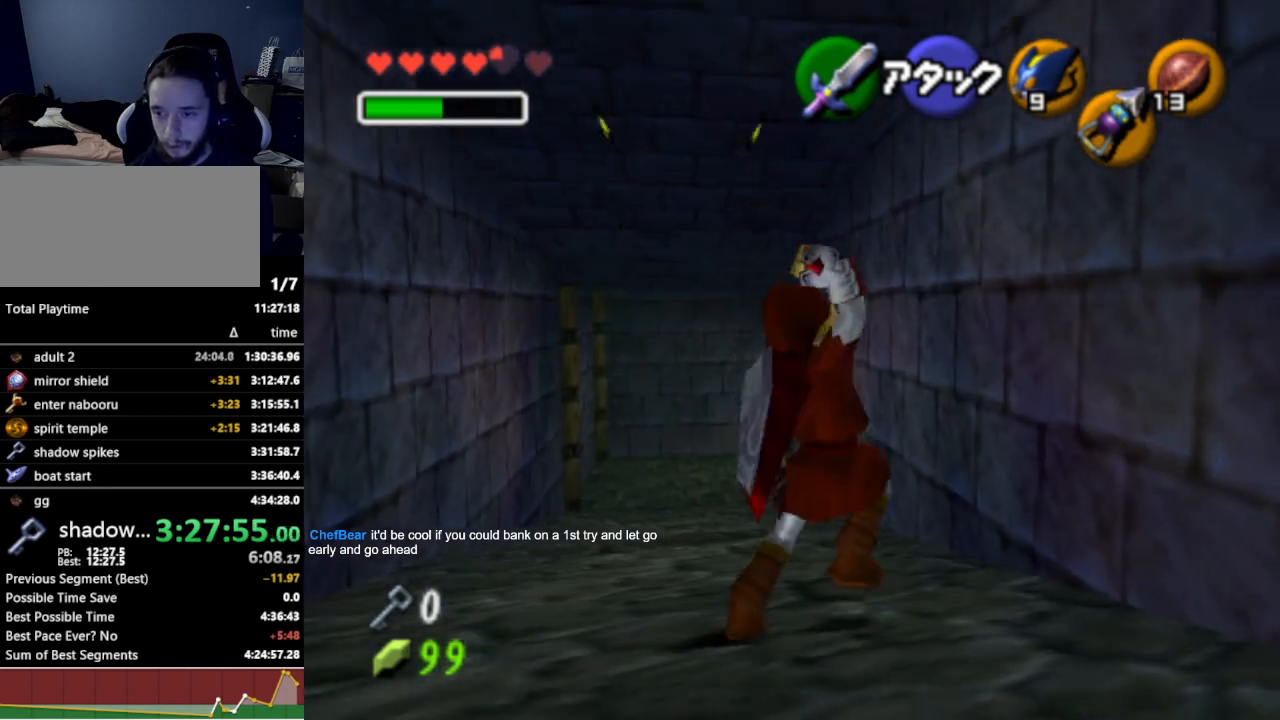
{"buttons": [], "left_stick": "up-left", "right_stick": "center", "events": [[300, "left_stick", "up"], [467, "left_stick", "up-left"]]}
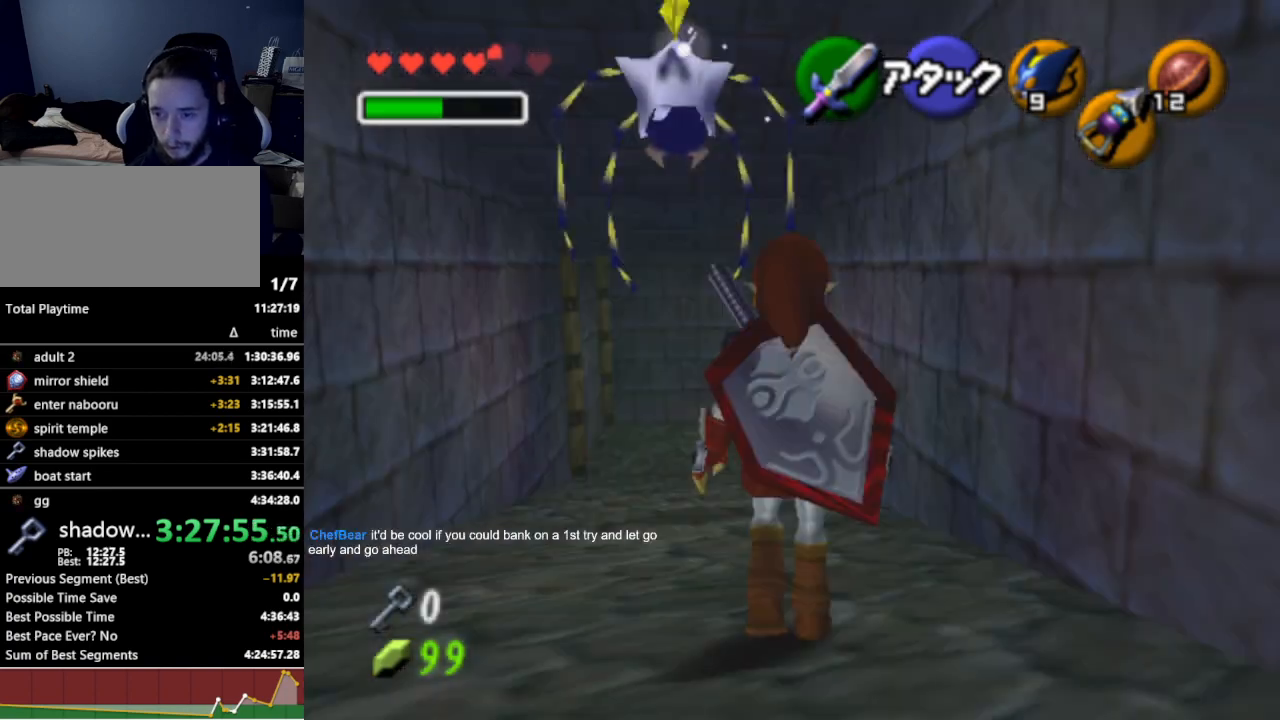
{"buttons": [], "left_stick": "up", "right_stick": "center", "events": [[100, "left_stick", "up"], [200, "A", "down"], [333, "A", "up"]]}
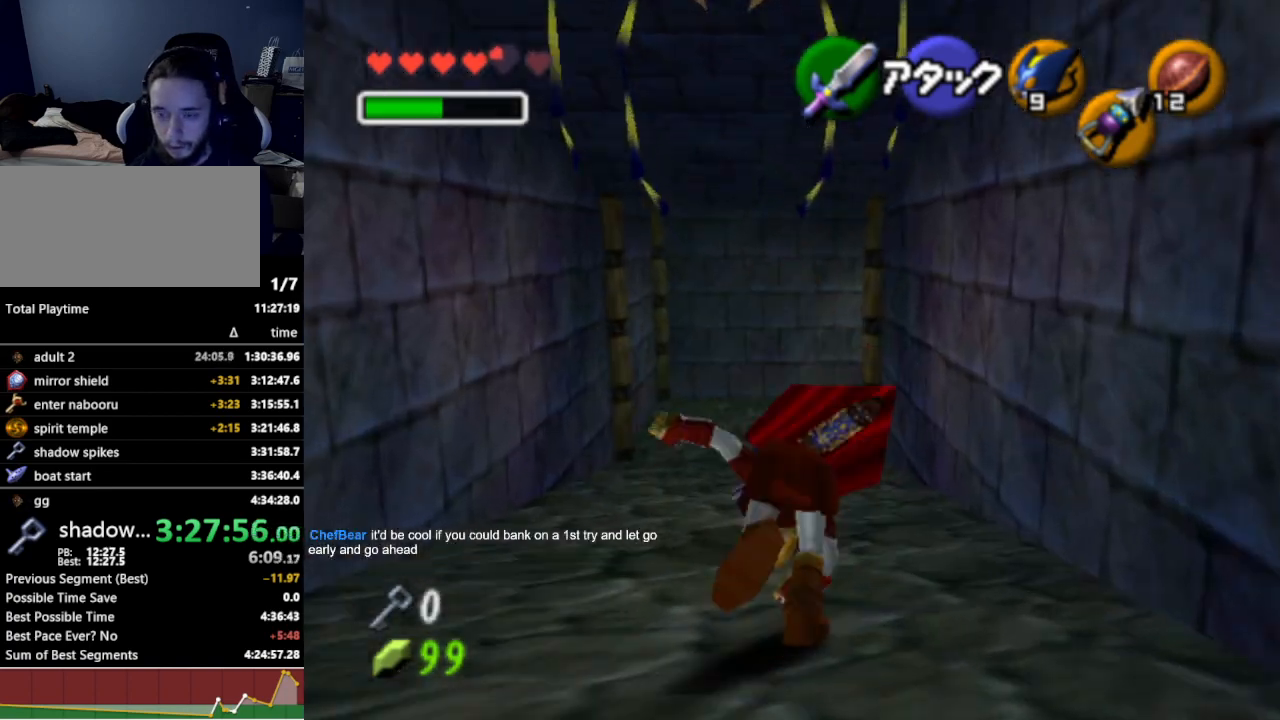
{"buttons": [], "left_stick": "up", "right_stick": "center", "events": []}
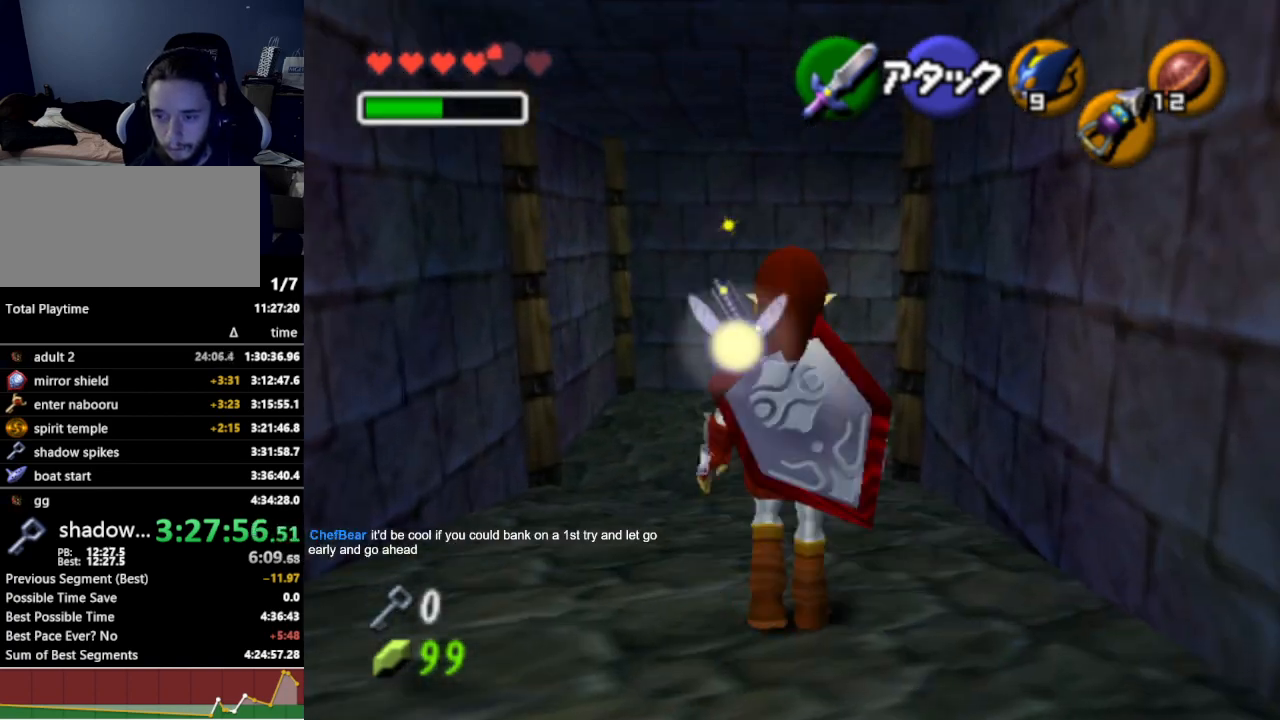
{"buttons": ["L1"], "left_stick": "up", "right_stick": "center", "events": [[67, "A", "down"], [233, "A", "up"], [333, "L1", "down"]]}
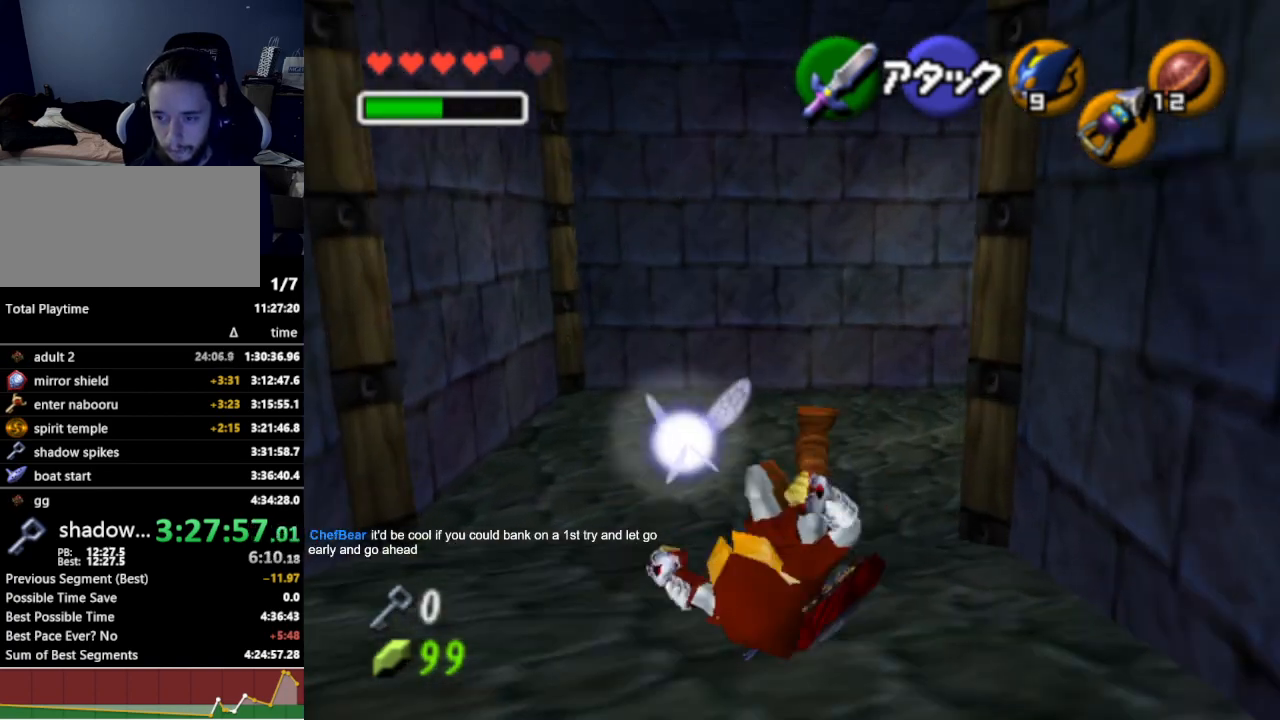
{"buttons": ["L1"], "left_stick": "right", "right_stick": "center", "events": [[267, "A", "down"], [267, "left_stick", "right"], [400, "A", "up"]]}
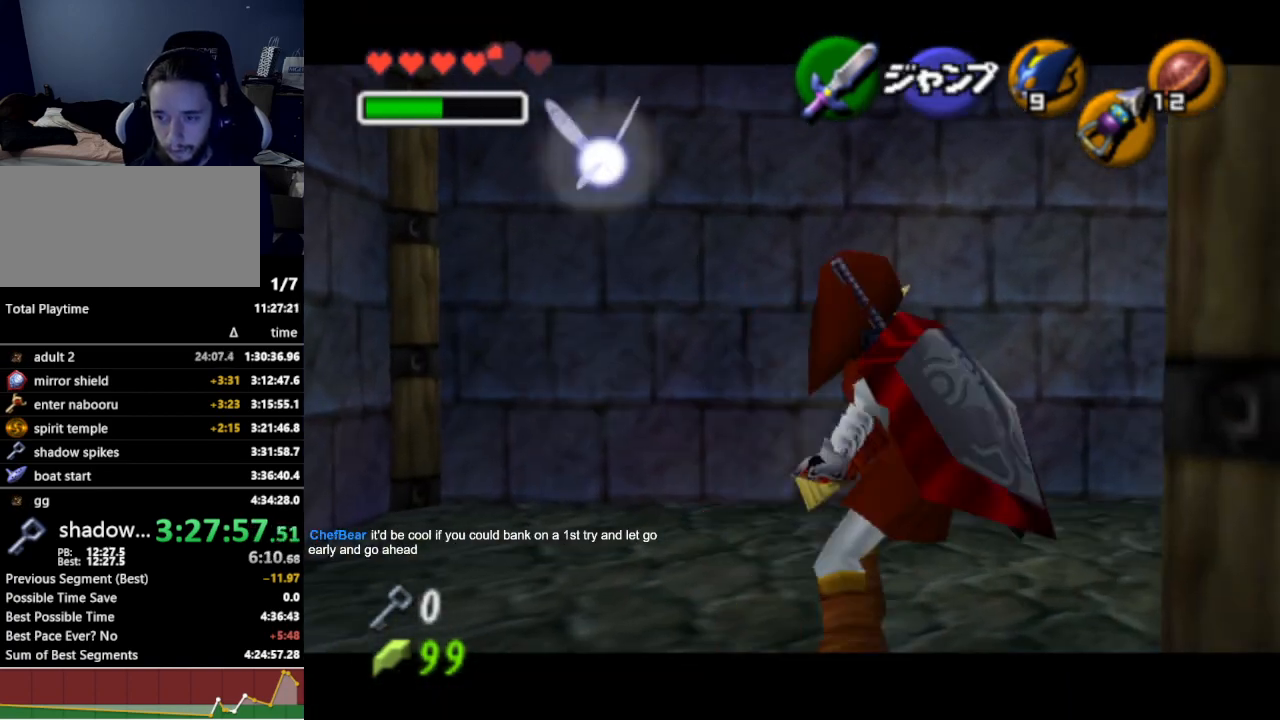
{"buttons": ["L1"], "left_stick": "down", "right_stick": "center", "events": [[167, "A", "down"], [267, "A", "up"], [467, "left_stick", "down"]]}
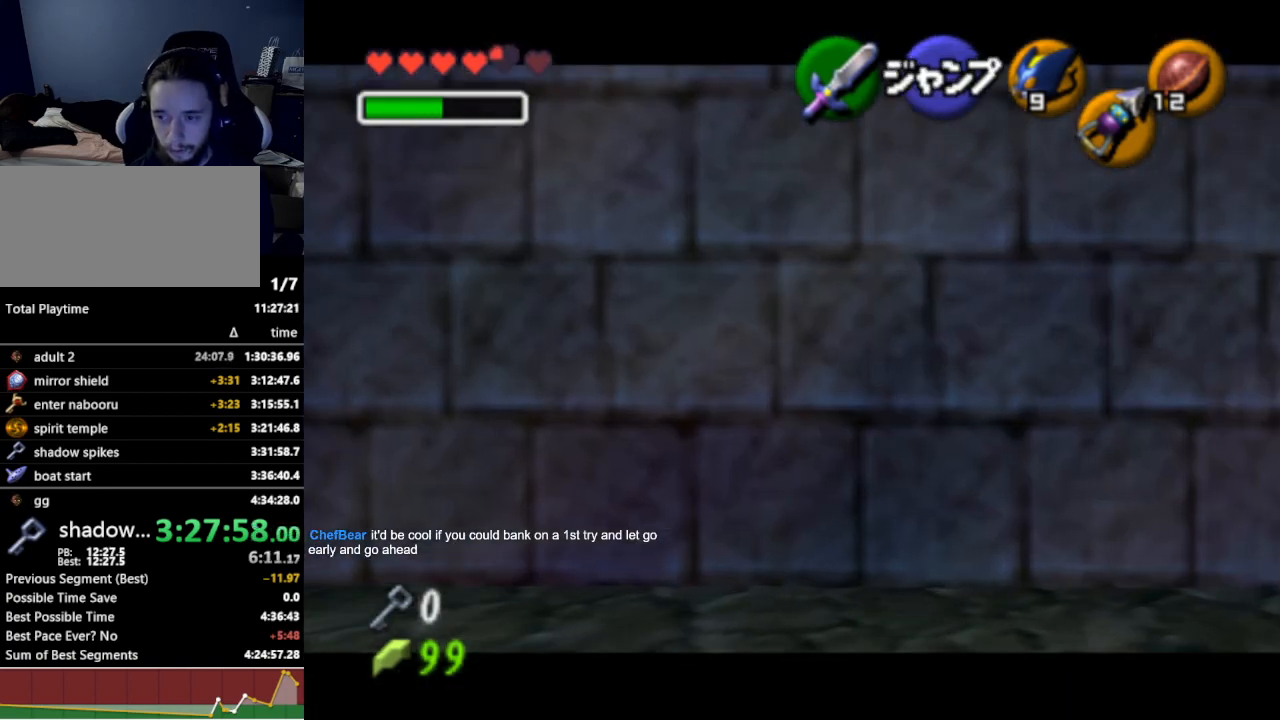
{"buttons": ["L1"], "left_stick": "down", "right_stick": "center", "events": []}
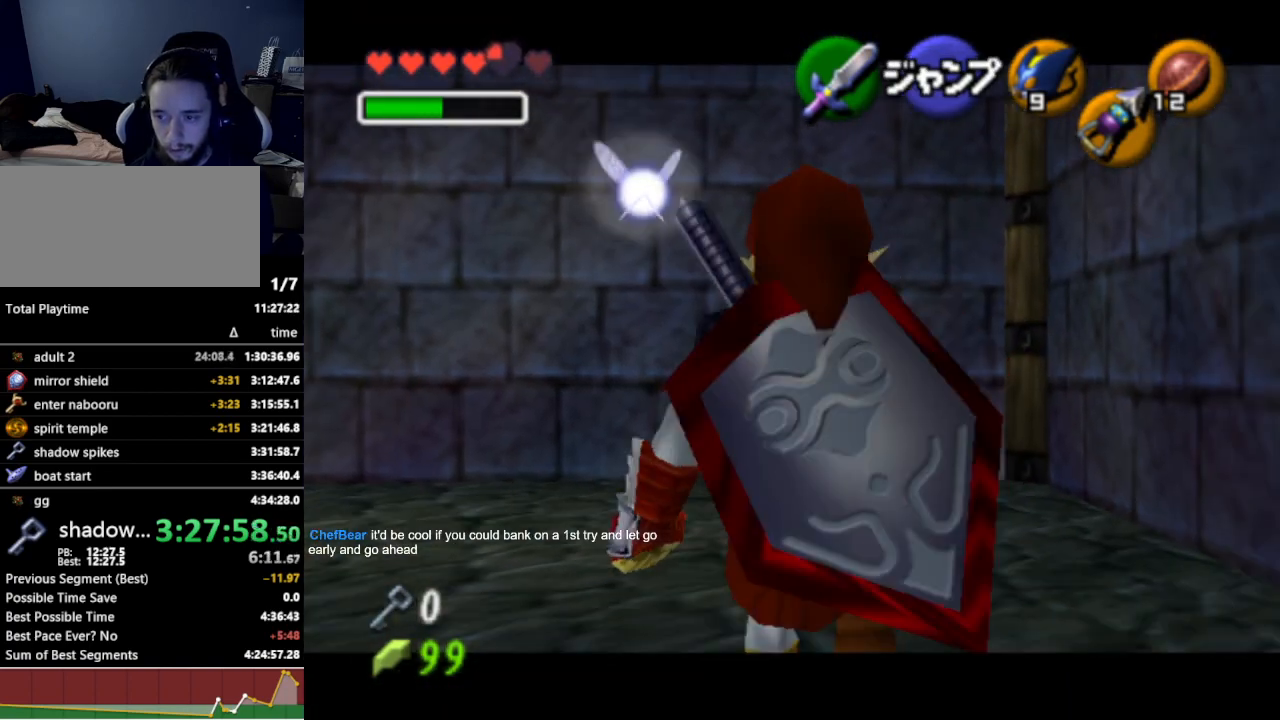
{"buttons": ["L1"], "left_stick": "down", "right_stick": "center", "events": []}
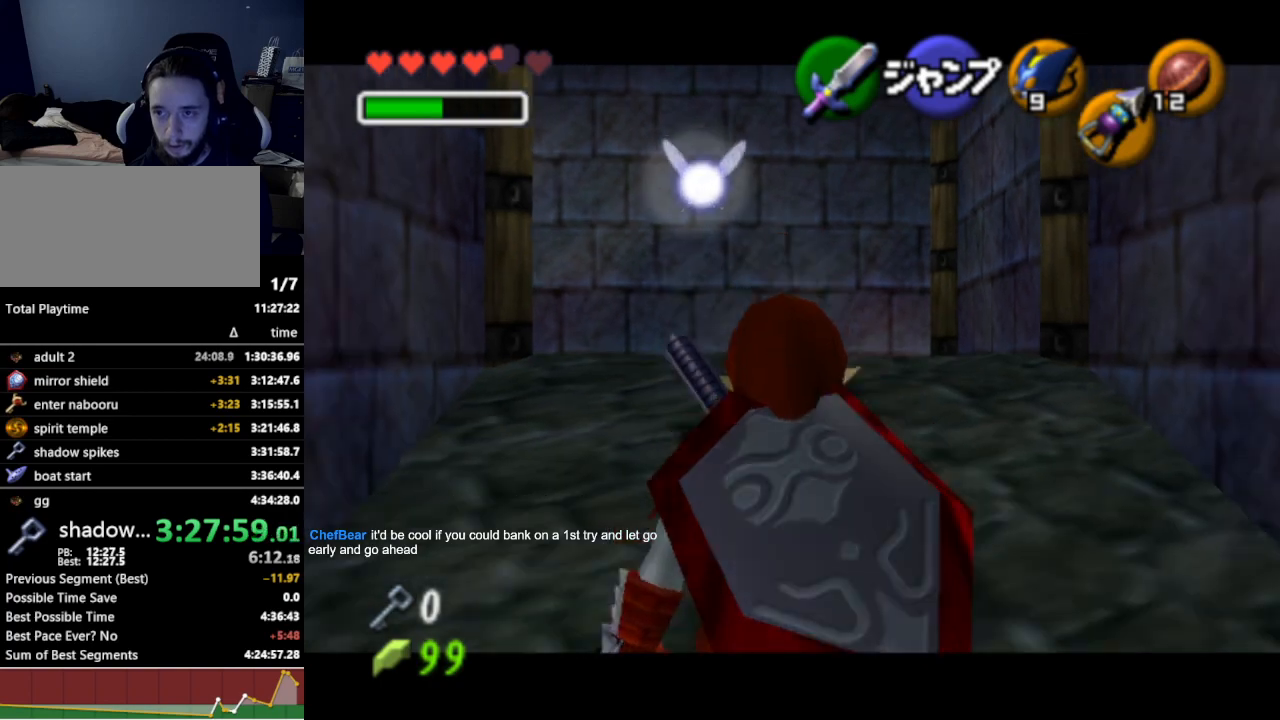
{"buttons": ["L1"], "left_stick": "down", "right_stick": "center", "events": []}
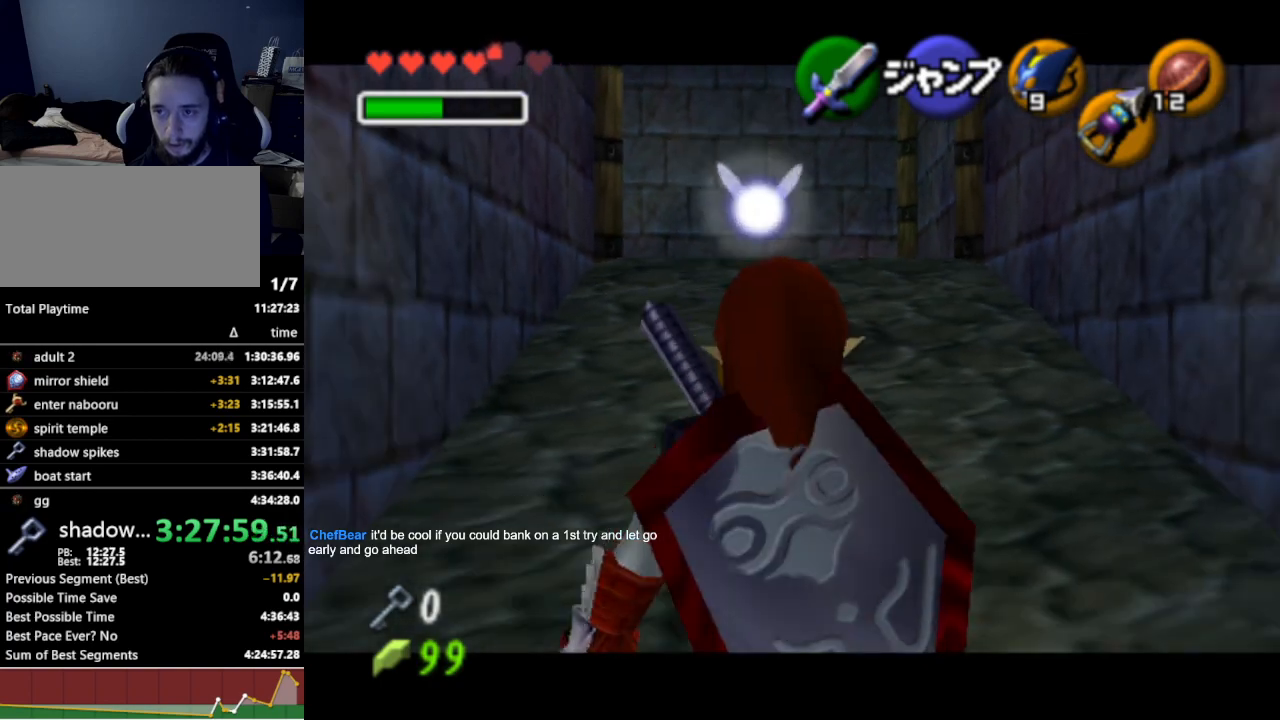
{"buttons": ["L1"], "left_stick": "down", "right_stick": "center", "events": []}
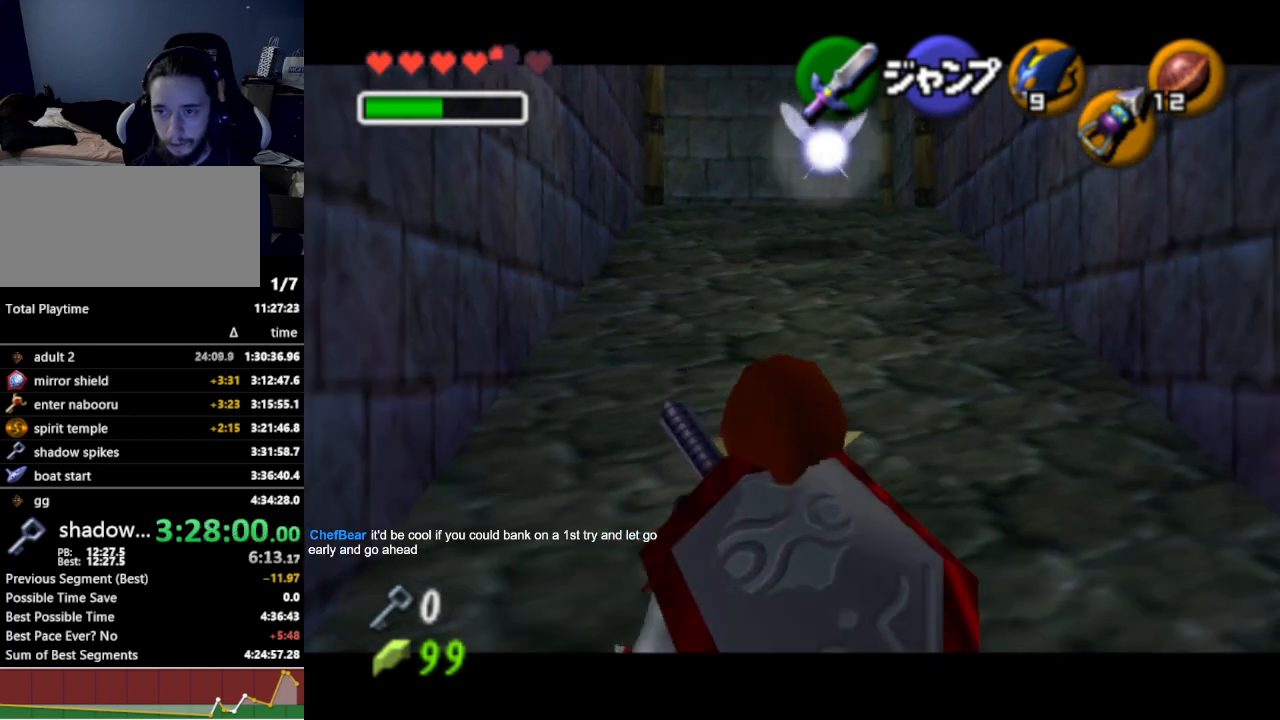
{"buttons": ["L1"], "left_stick": "down", "right_stick": "center", "events": []}
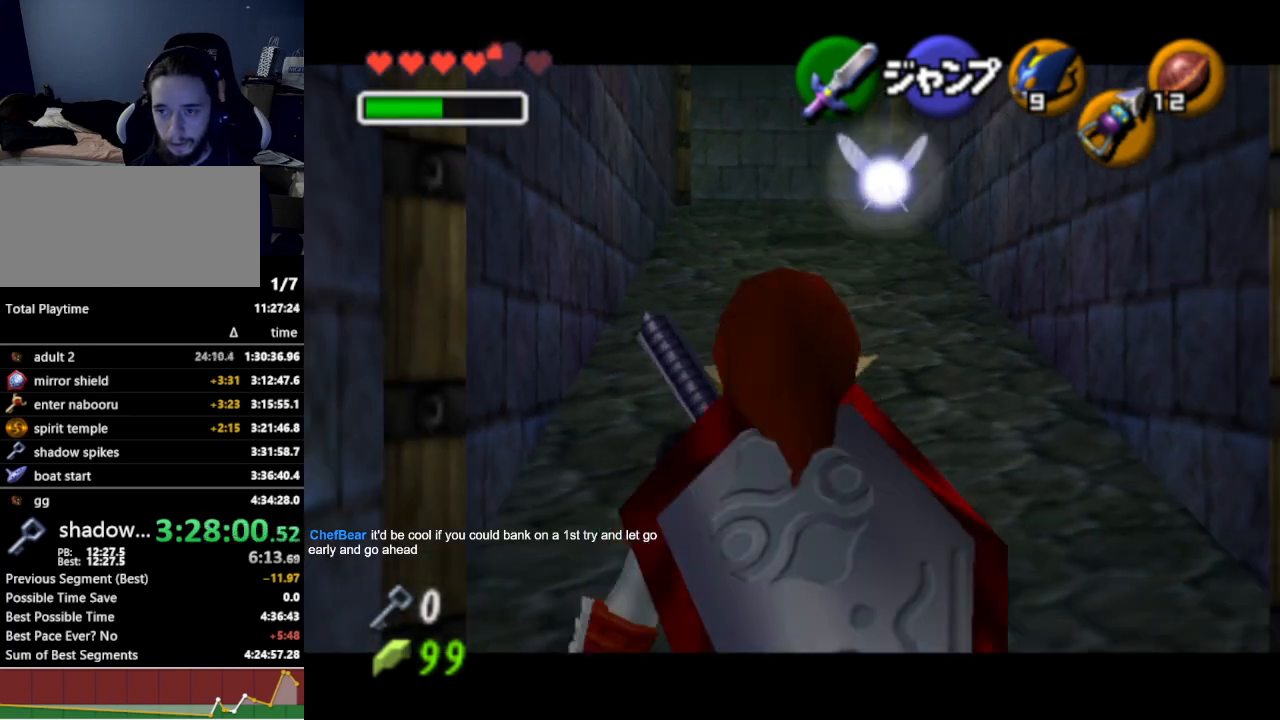
{"buttons": ["A", "L1"], "left_stick": "right", "right_stick": "center", "events": [[100, "left_stick", "right"], [133, "A", "down"], [233, "A", "up"], [500, "A", "down"]]}
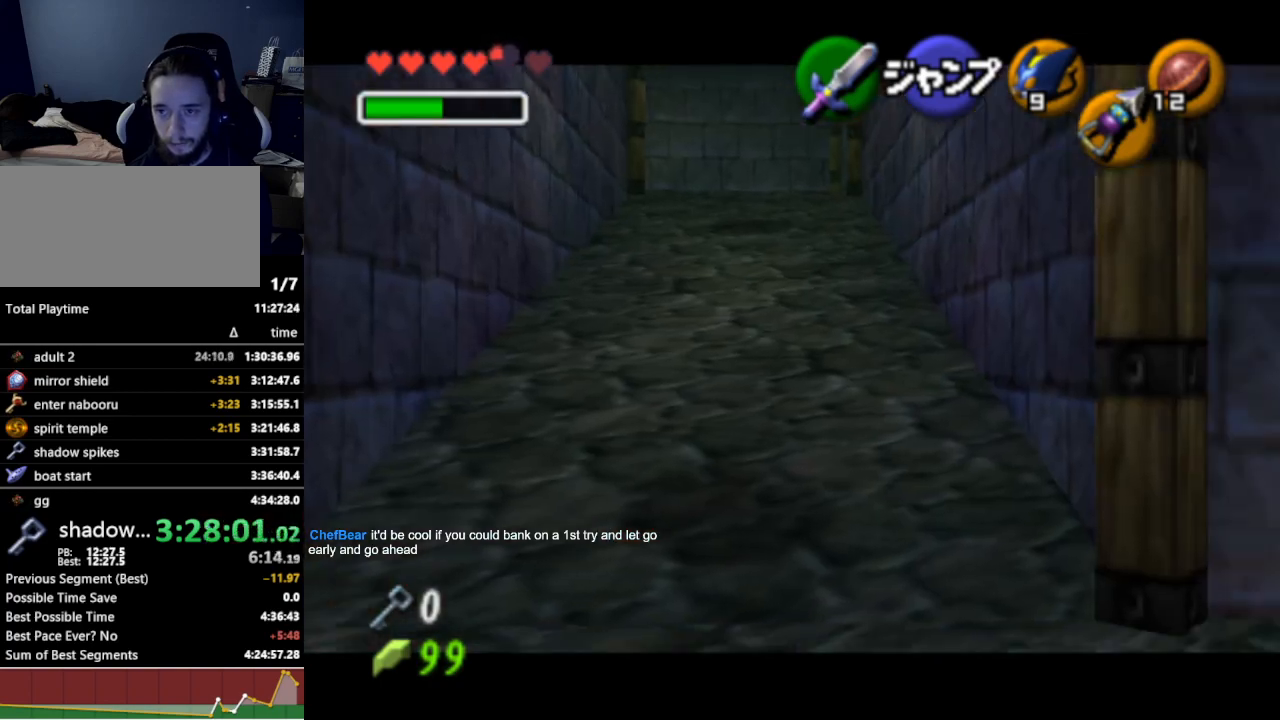
{"buttons": ["A", "L1"], "left_stick": "right", "right_stick": "center", "events": [[100, "A", "up"], [333, "A", "down"], [433, "A", "up"], [500, "A", "down"]]}
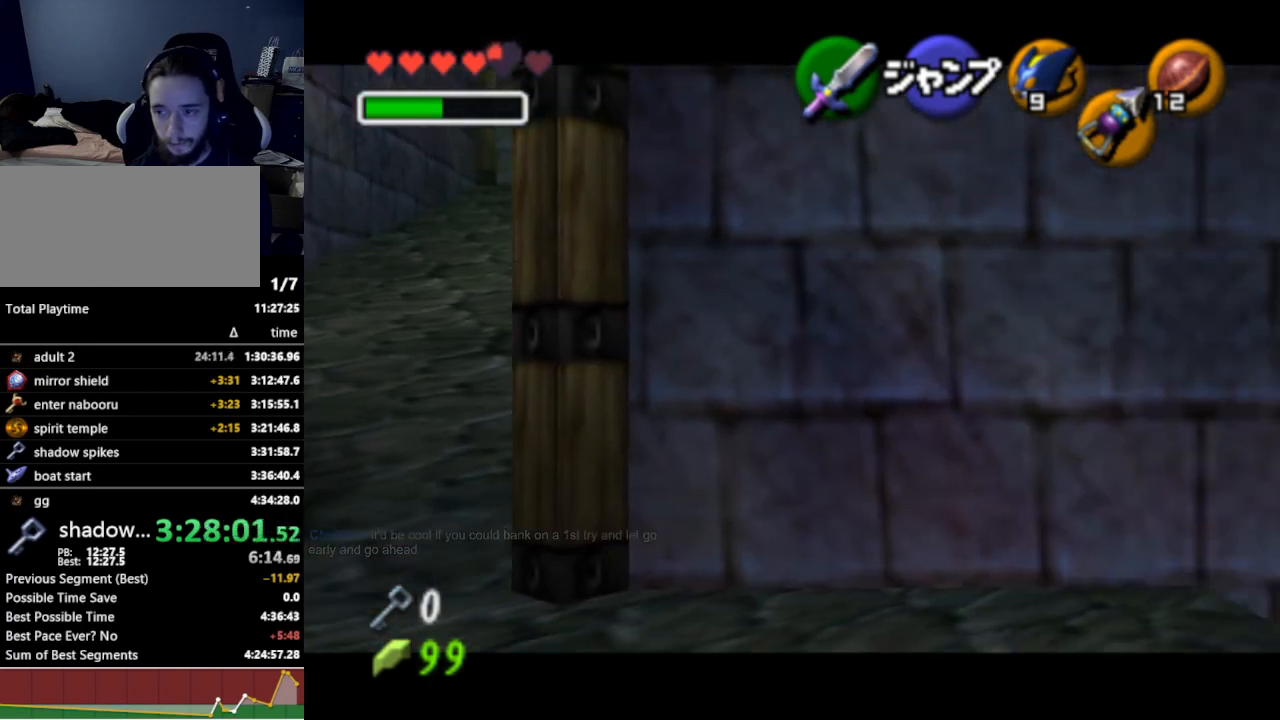
{"buttons": [], "left_stick": "right", "right_stick": "center", "events": [[100, "A", "up"], [367, "L1", "up"]]}
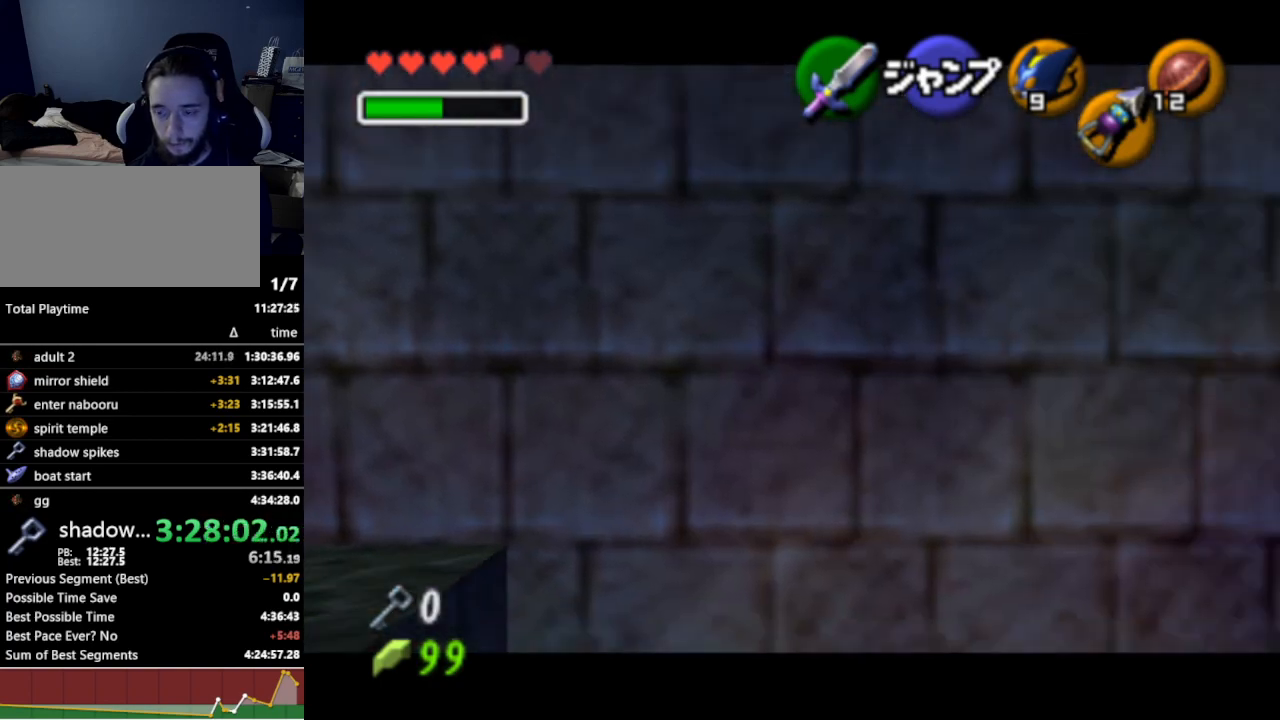
{"buttons": ["A"], "left_stick": "up-right", "right_stick": "center", "events": [[67, "left_stick", "up-right"], [500, "A", "down"]]}
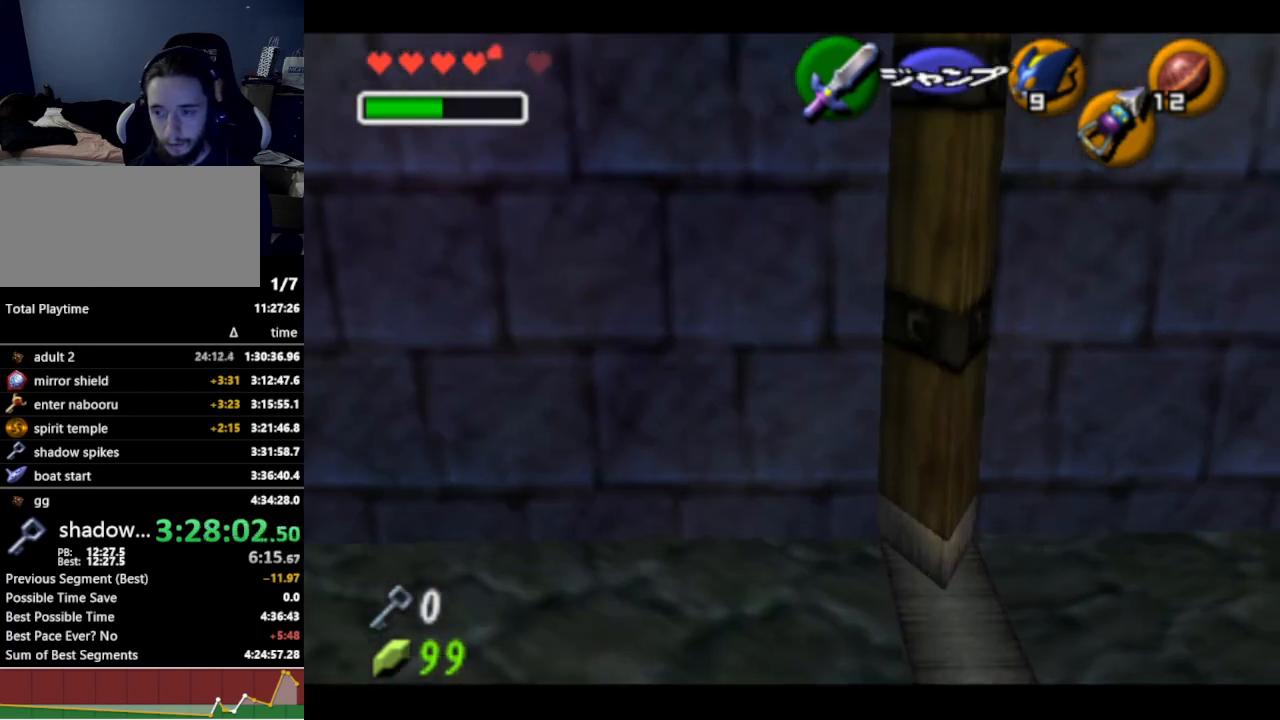
{"buttons": [], "left_stick": "up-right", "right_stick": "center", "events": [[100, "A", "up"], [200, "A", "down"], [300, "A", "up"]]}
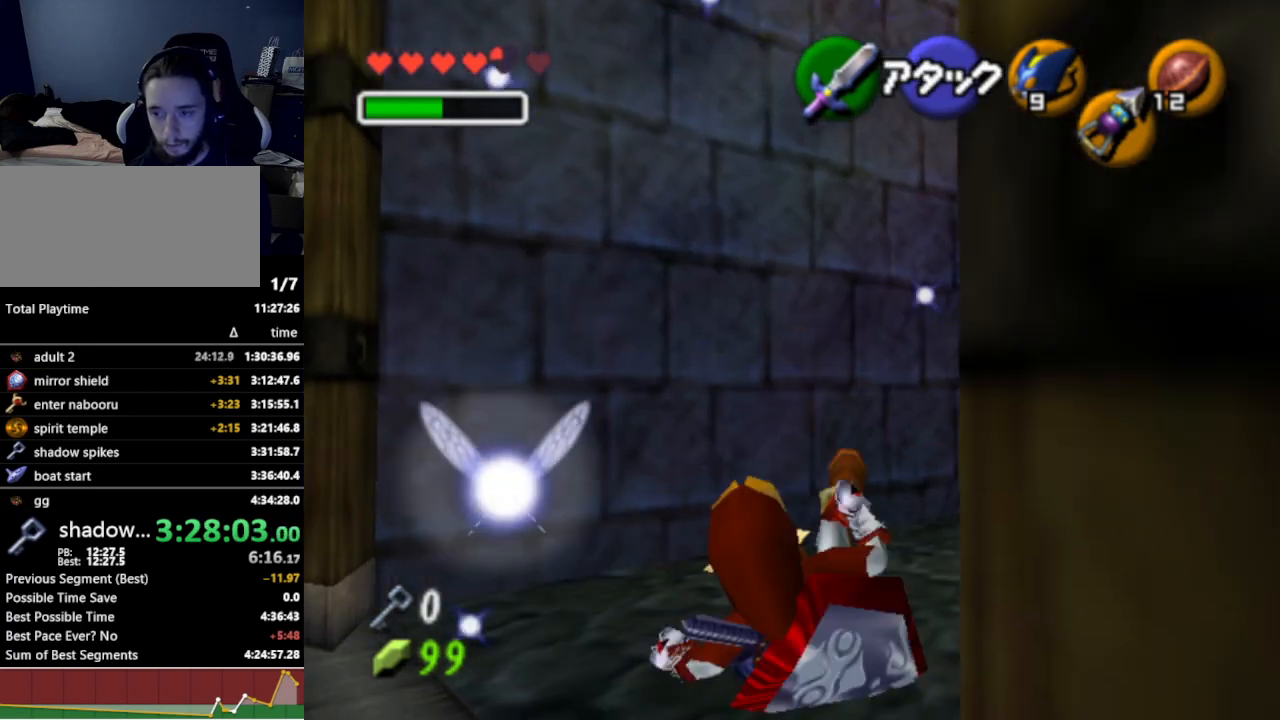
{"buttons": [], "left_stick": "up-right", "right_stick": "center", "events": [[333, "A", "down"], [467, "A", "up"]]}
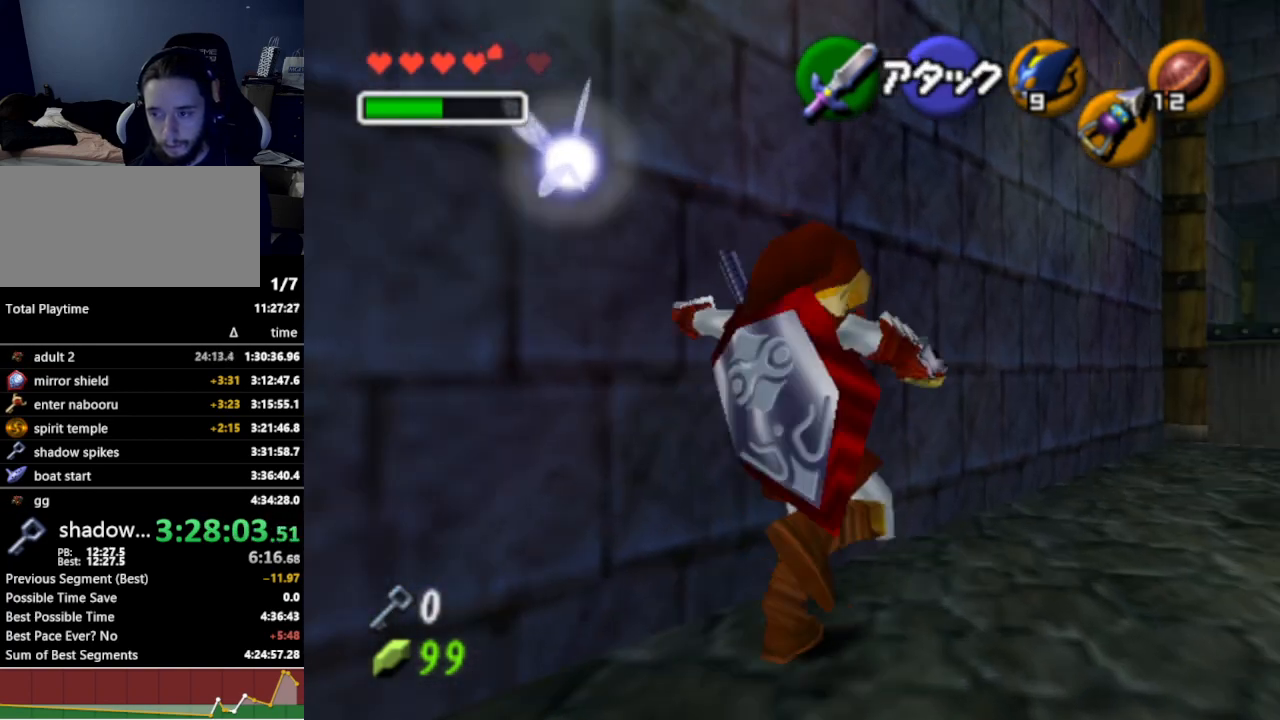
{"buttons": [], "left_stick": "up-right", "right_stick": "center", "events": []}
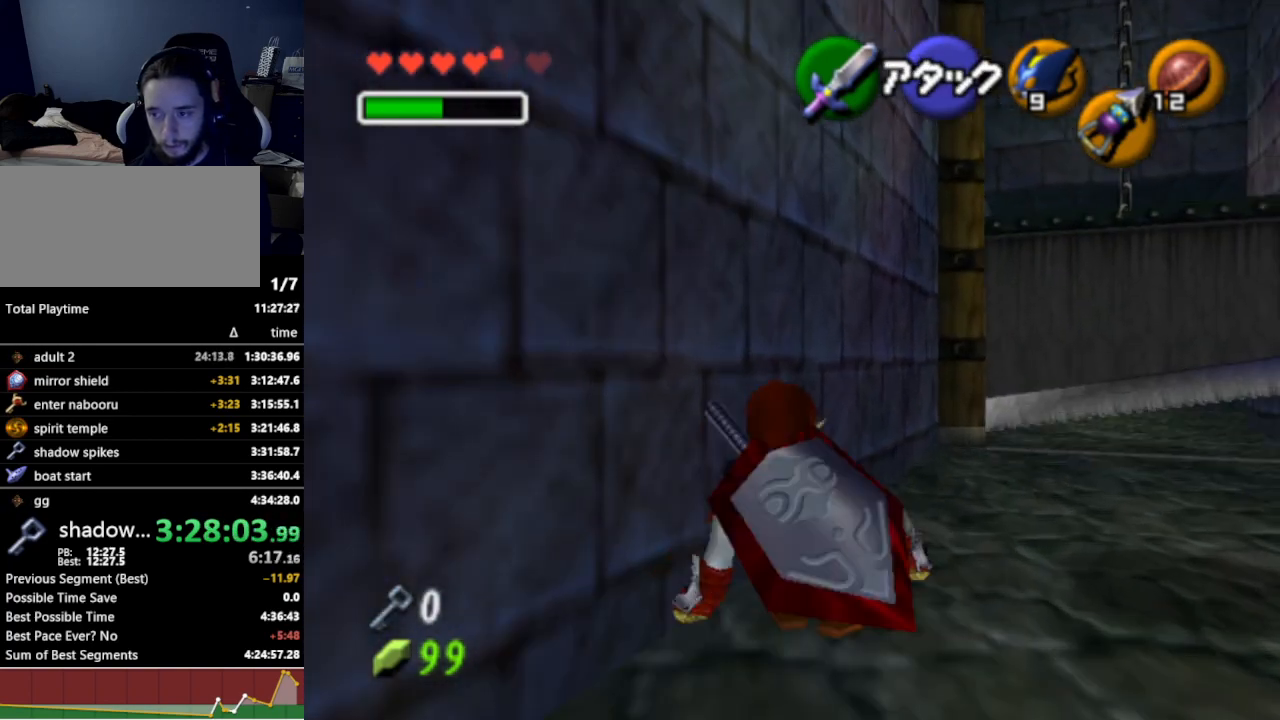
{"buttons": [], "left_stick": "up", "right_stick": "center", "events": [[100, "A", "down"], [200, "A", "up"], [467, "left_stick", "up"]]}